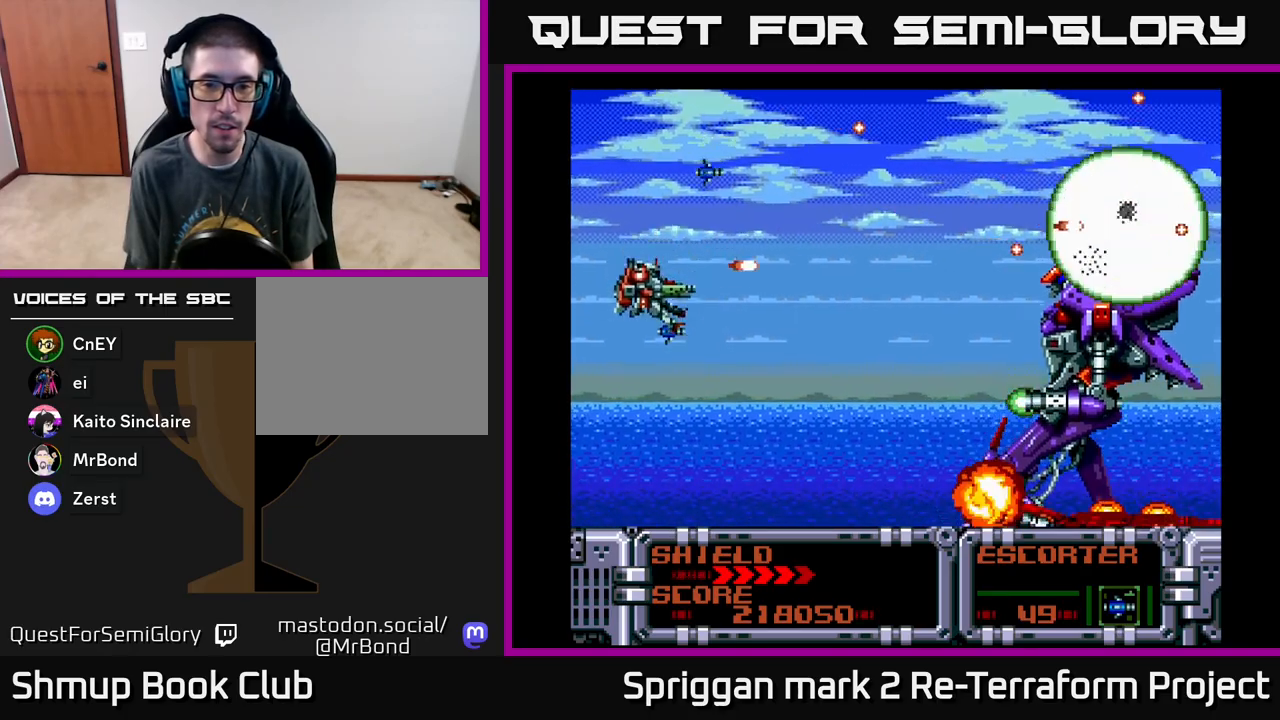
Gameplay with a controller (Xbox layout); each line is a JSON object with the inputs held at the frame after it. "events" lists button and stick changes between this image and that frame as [ms after this image, input, new state], when the widget could be followed in between. Not read: left_stick right_stick.
{"buttons": ["A", "DPAD_UP"], "events": [[183, "DPAD_DOWN", "up"], [383, "DPAD_LEFT", "down"], [400, "DPAD_UP", "down"], [500, "DPAD_LEFT", "up"]]}
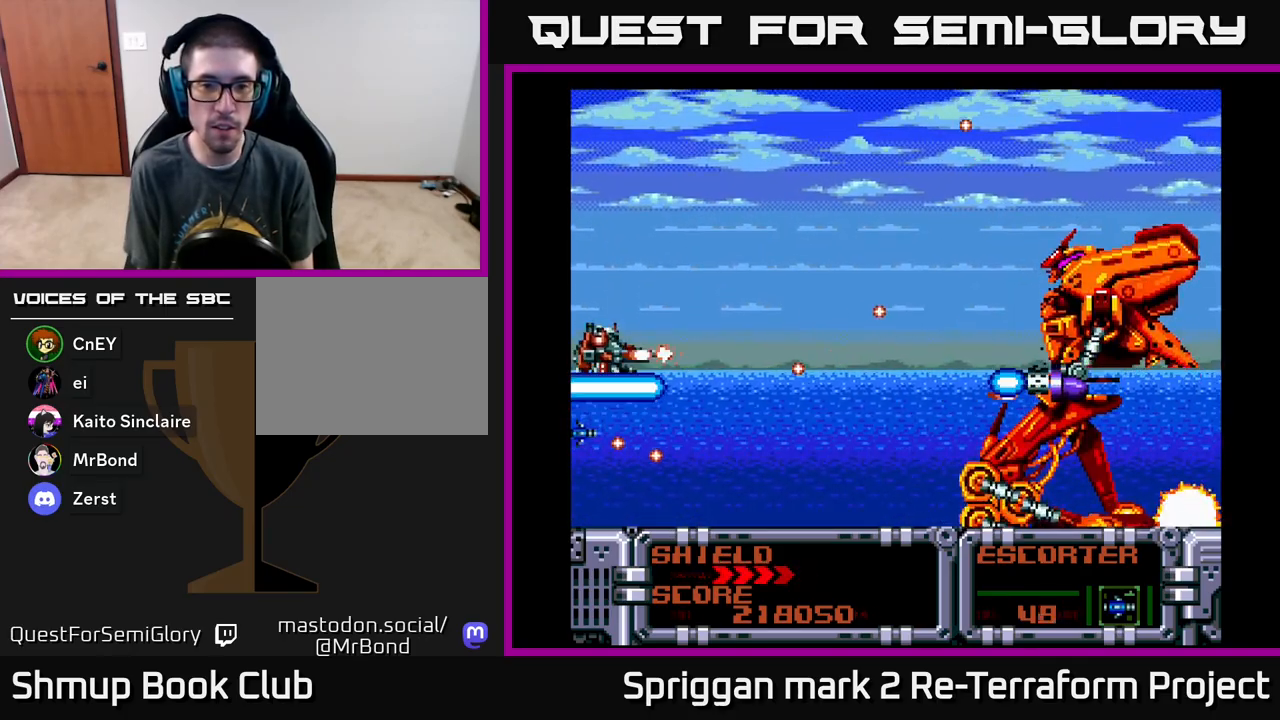
{"buttons": ["A", "DPAD_UP", "DPAD_RIGHT"]}
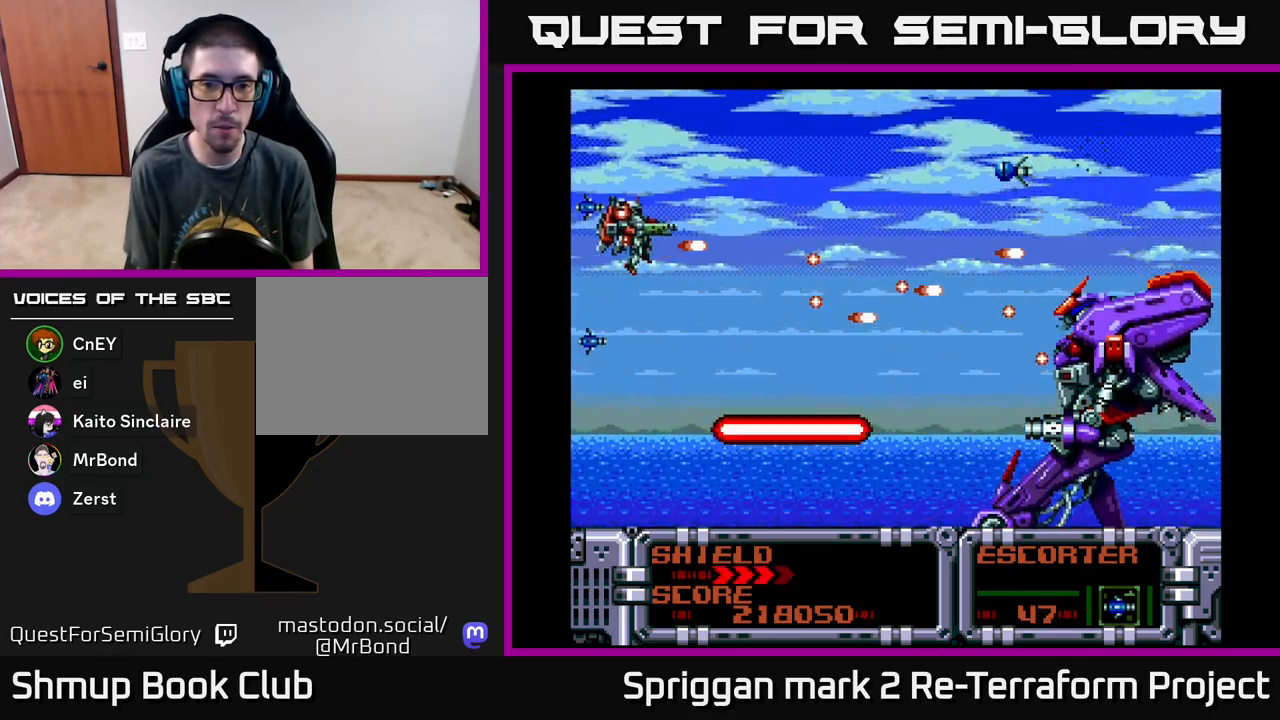
{"buttons": ["A", "DPAD_DOWN"]}
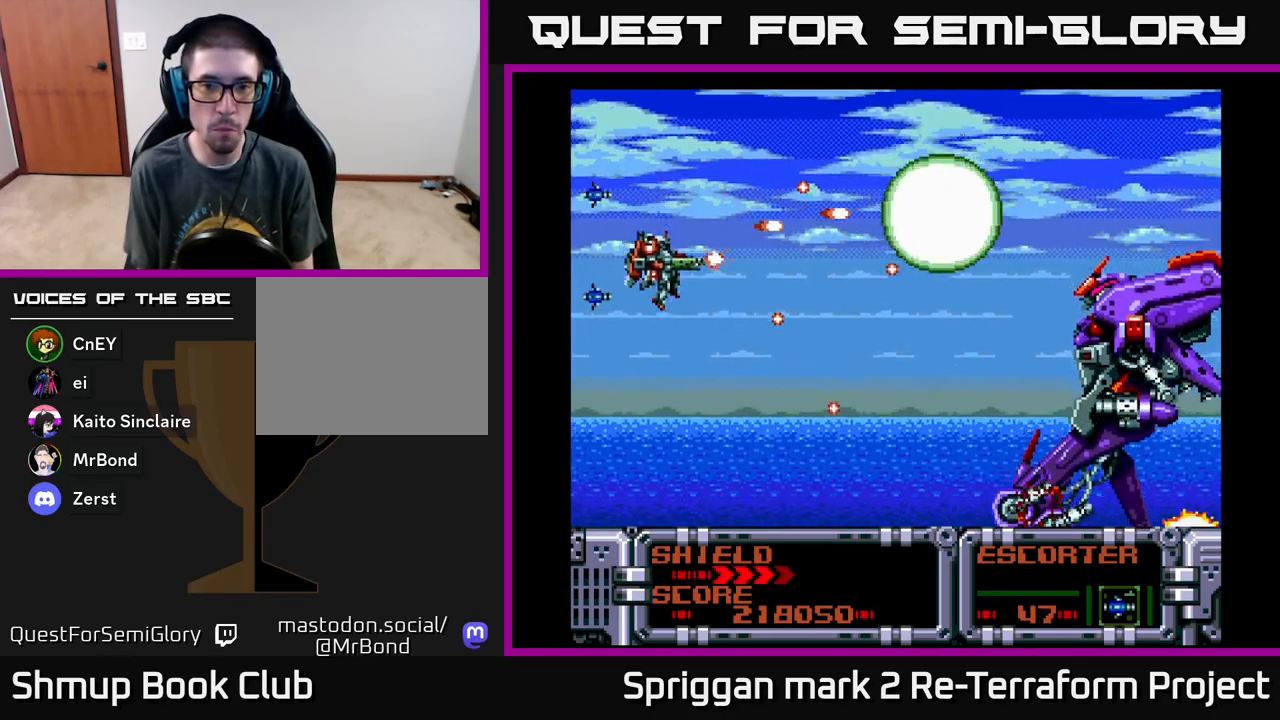
{"buttons": ["A"]}
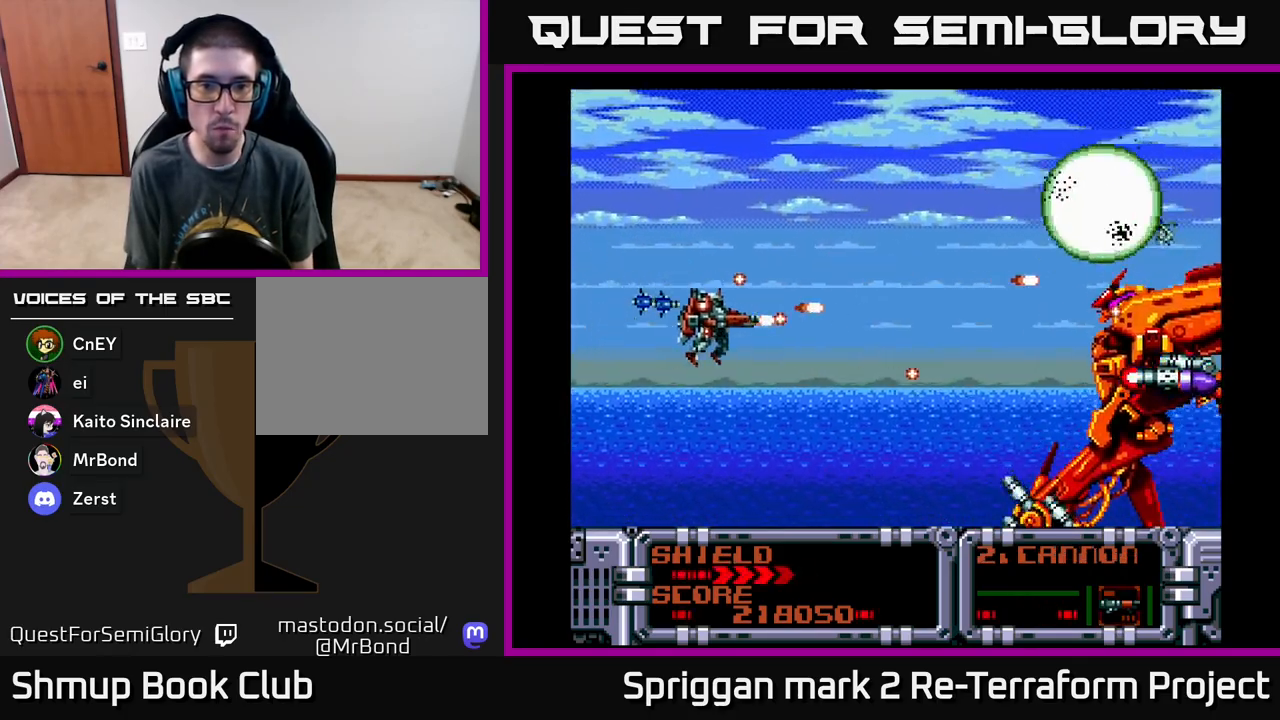
{"buttons": ["A", "DPAD_UP"], "events": [[33, "A", "up"], [67, "DPAD_LEFT", "down"], [117, "A", "down"], [150, "DPAD_DOWN", "down"], [200, "DPAD_LEFT", "up"], [300, "DPAD_DOWN", "up"], [317, "DPAD_LEFT", "down"], [333, "DPAD_UP", "down"], [400, "A", "up"], [433, "A", "down"], [450, "DPAD_LEFT", "up"]]}
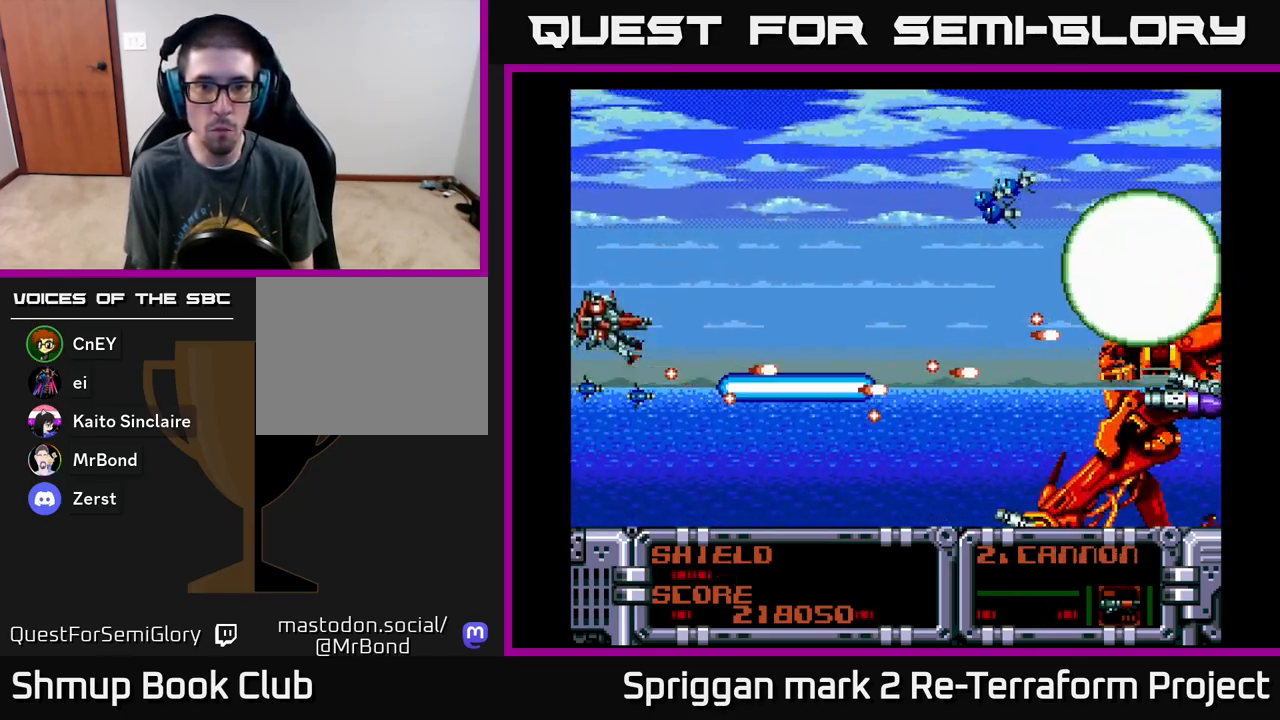
{"buttons": ["A", "DPAD_DOWN"], "events": [[200, "DPAD_RIGHT", "down"], [250, "DPAD_UP", "up"], [267, "DPAD_DOWN", "down"], [300, "DPAD_RIGHT", "up"]]}
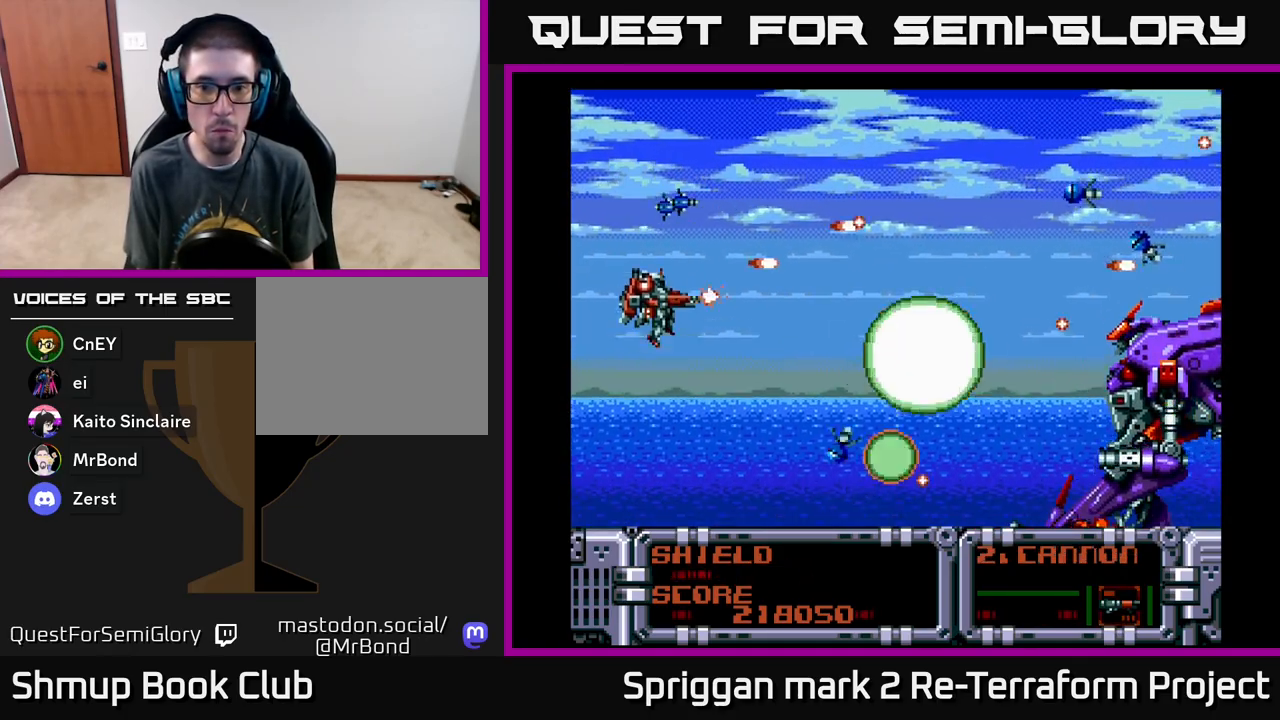
{"buttons": ["A", "DPAD_DOWN"], "events": [[100, "DPAD_LEFT", "down"], [117, "DPAD_DOWN", "up"], [183, "DPAD_UP", "down"], [283, "DPAD_LEFT", "up"], [317, "DPAD_RIGHT", "down"], [400, "DPAD_UP", "up"], [417, "DPAD_DOWN", "down"], [450, "DPAD_RIGHT", "up"]]}
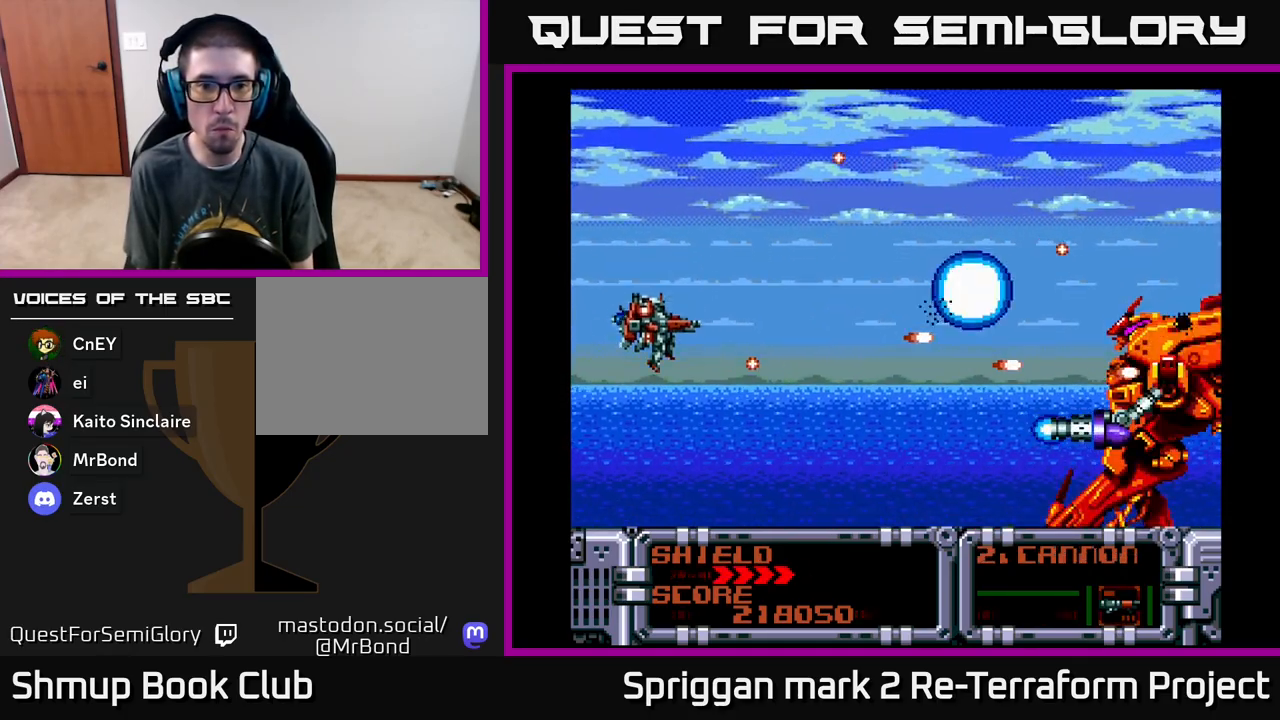
{"buttons": ["A", "DPAD_UP", "DPAD_RIGHT"], "events": [[150, "DPAD_DOWN", "up"], [150, "DPAD_LEFT", "down"], [167, "DPAD_UP", "down"], [267, "DPAD_LEFT", "up"], [333, "X", "down"], [417, "X", "up"], [500, "DPAD_RIGHT", "down"]]}
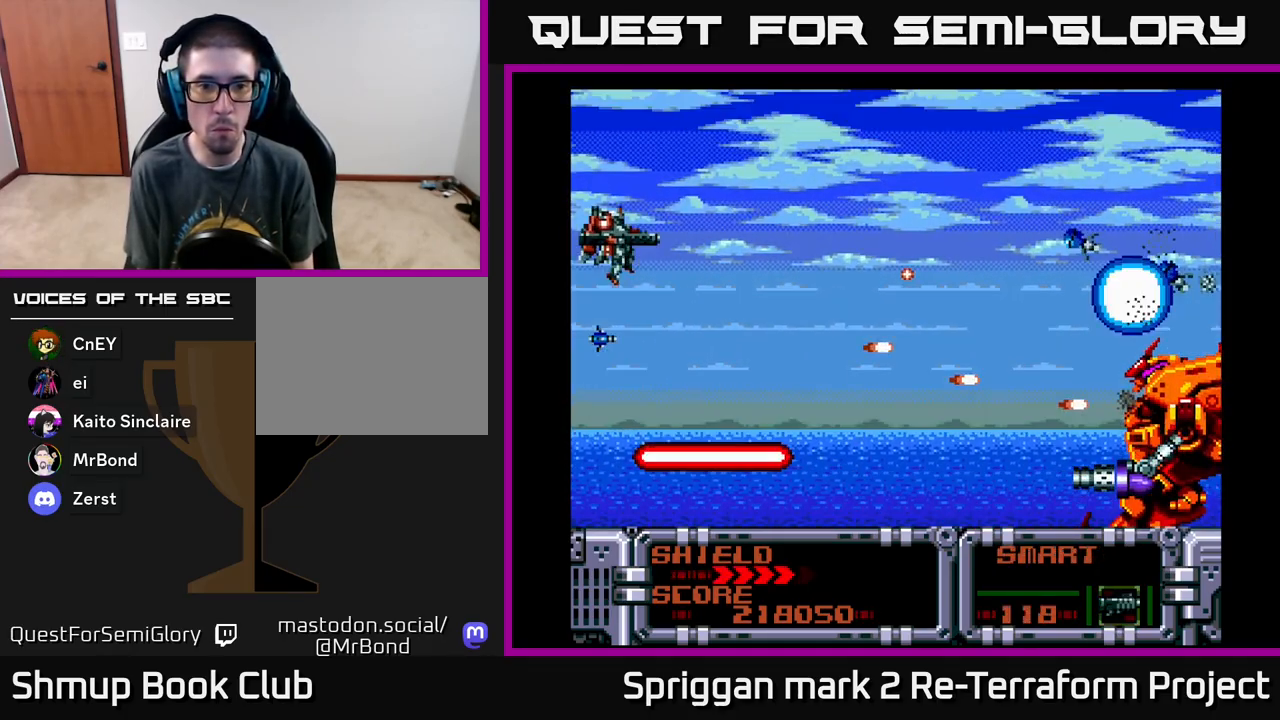
{"buttons": ["A", "DPAD_LEFT"], "events": [[50, "DPAD_UP", "up"], [100, "DPAD_DOWN", "down"], [267, "DPAD_RIGHT", "up"], [483, "DPAD_LEFT", "down"], [500, "DPAD_DOWN", "up"]]}
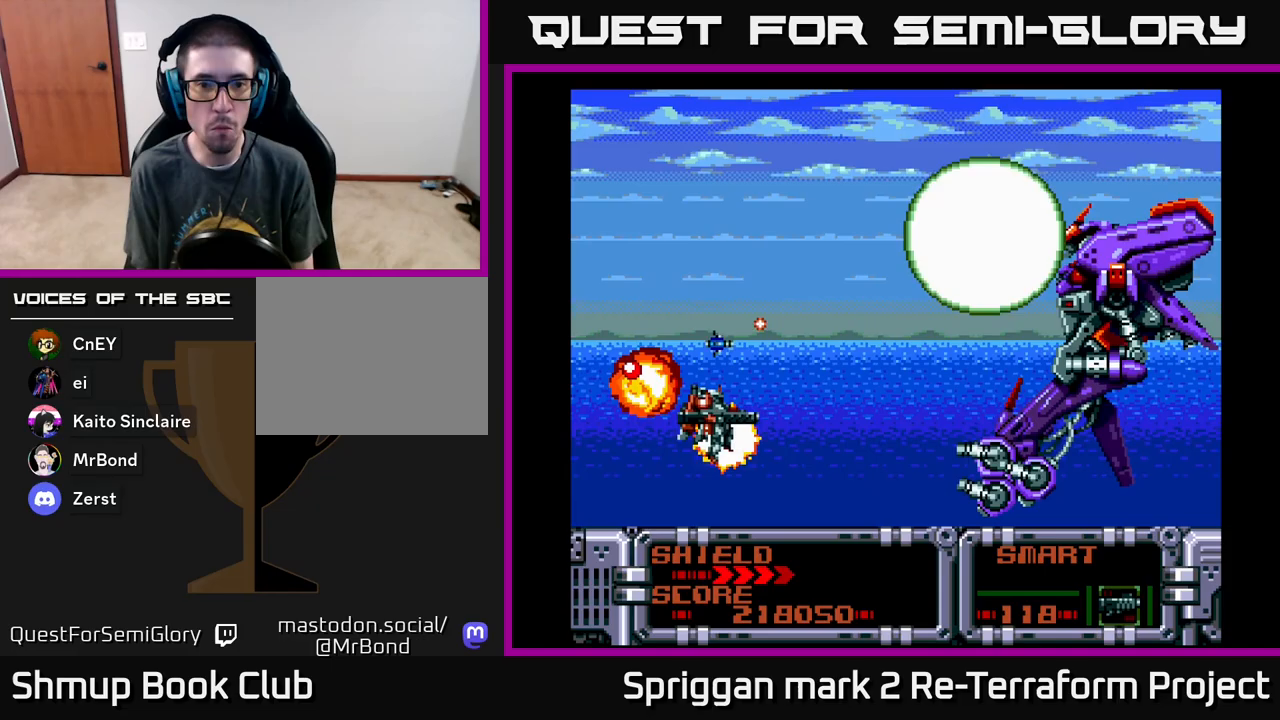
{"buttons": ["A"], "events": [[33, "DPAD_UP", "down"], [50, "A", "up"], [100, "A", "down"], [217, "A", "up"], [217, "DPAD_LEFT", "up"], [250, "A", "down"], [300, "DPAD_RIGHT", "down"], [350, "DPAD_UP", "up"], [367, "A", "up"], [383, "DPAD_UP", "down"], [400, "DPAD_RIGHT", "up"], [417, "A", "down"], [467, "DPAD_UP", "up"]]}
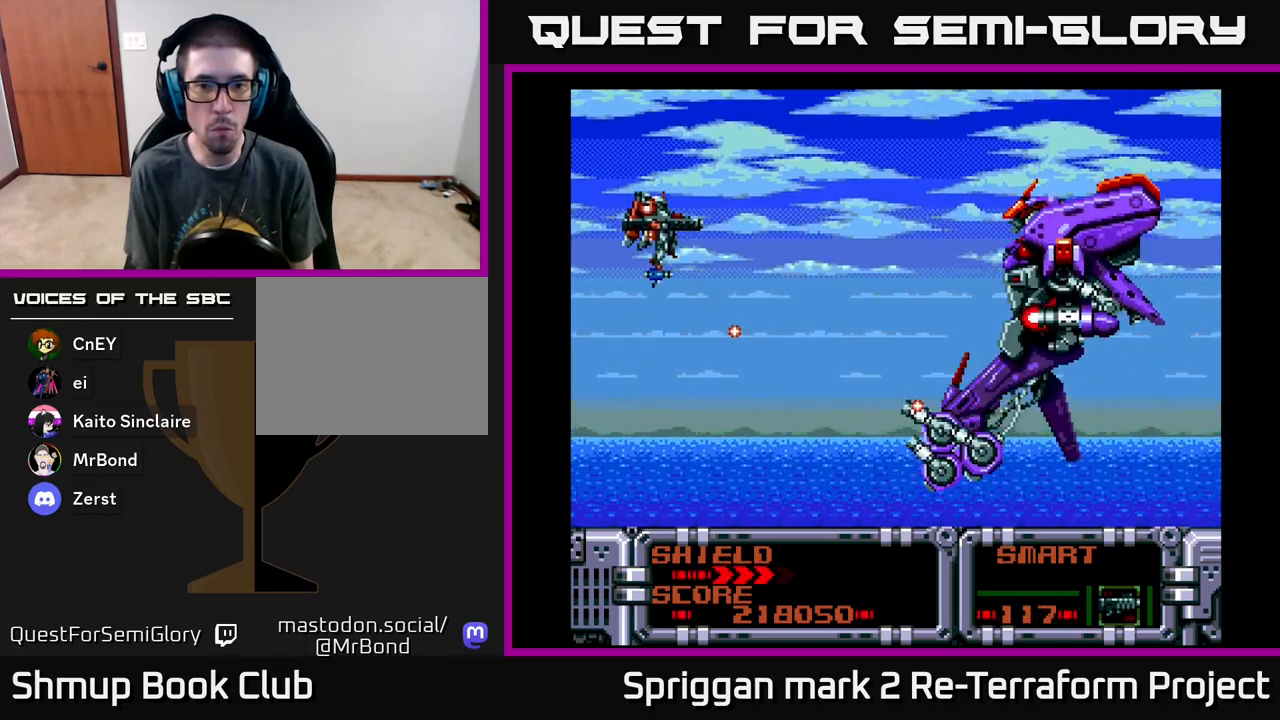
{"buttons": ["A", "DPAD_UP", "DPAD_RIGHT"]}
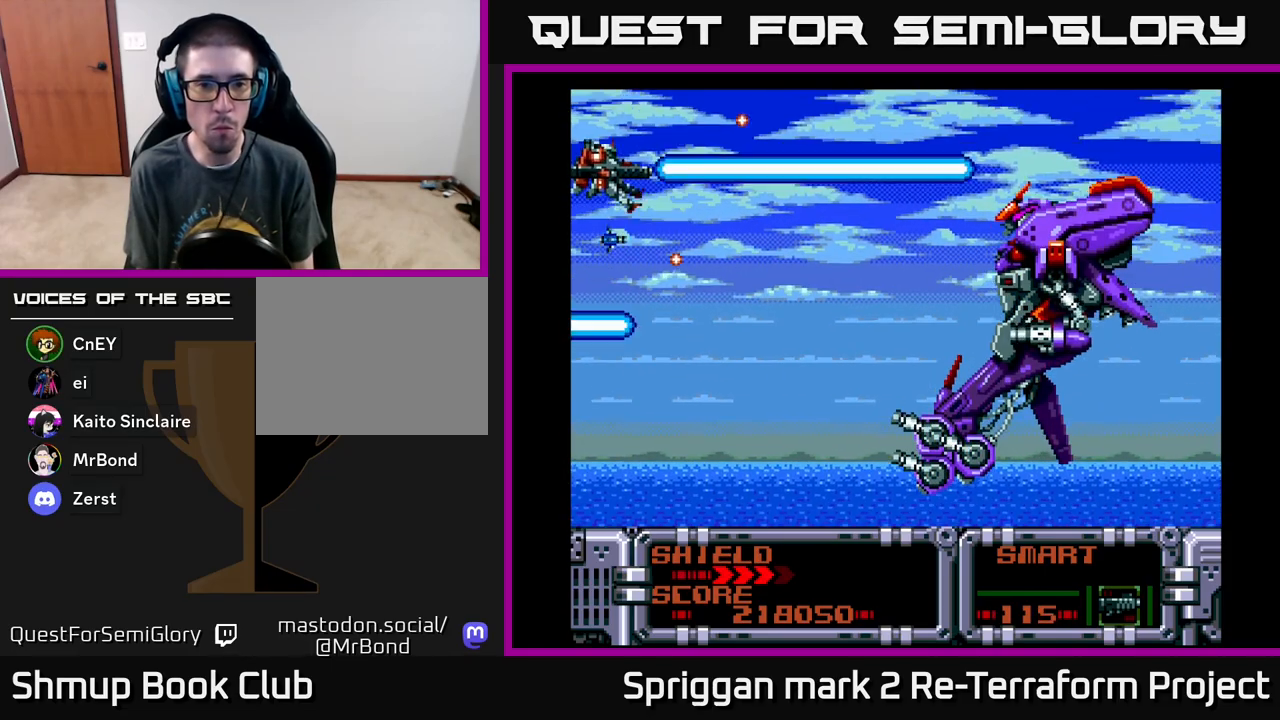
{"buttons": ["A", "DPAD_DOWN"]}
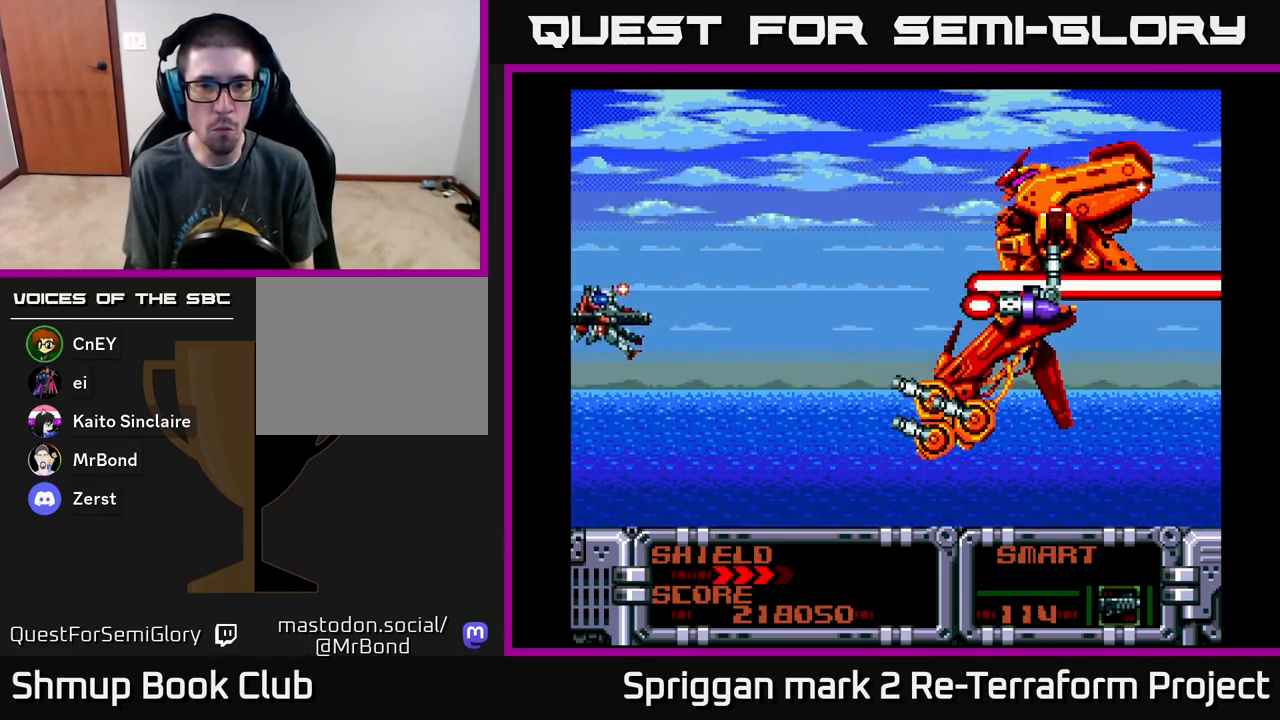
{"buttons": ["A"], "events": [[100, "DPAD_DOWN", "up"], [100, "DPAD_LEFT", "down"], [117, "A", "up"], [167, "DPAD_UP", "down"], [183, "A", "down"], [183, "DPAD_LEFT", "up"], [233, "DPAD_UP", "up"], [250, "DPAD_DOWN", "down"], [317, "A", "up"], [367, "DPAD_DOWN", "up"], [383, "A", "down"]]}
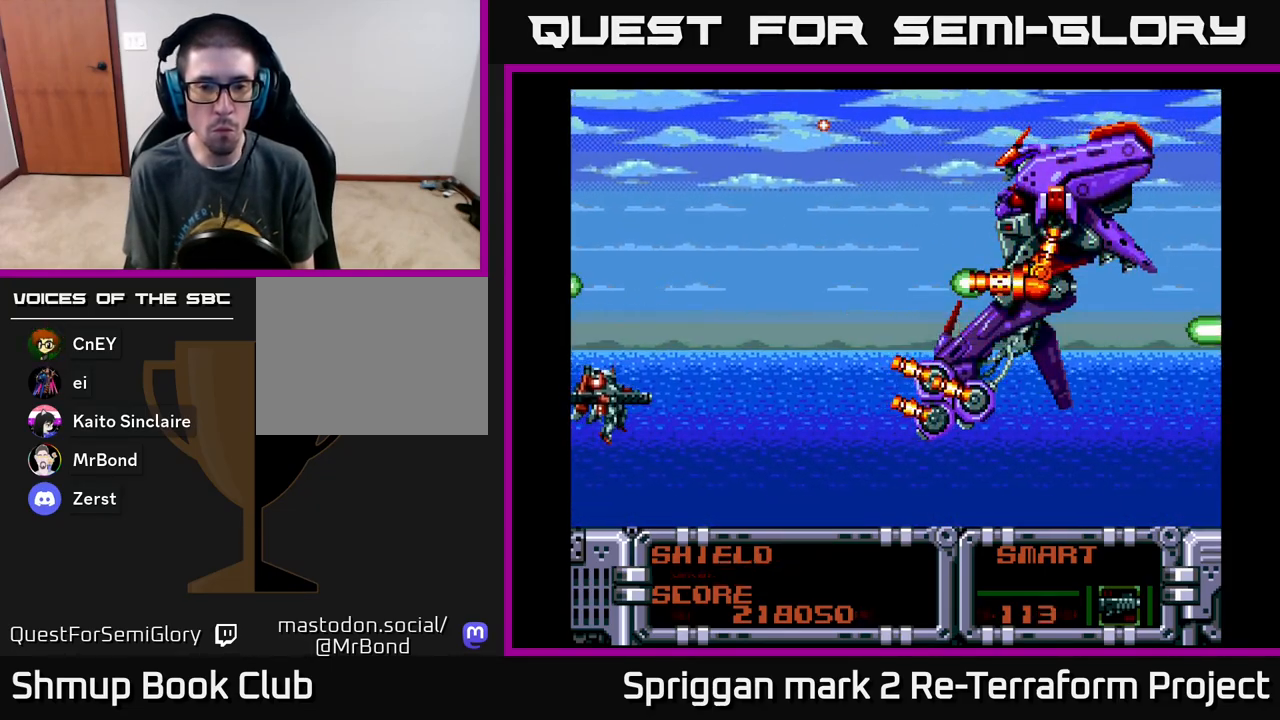
{"buttons": ["A"], "events": [[17, "A", "up"], [67, "A", "down"], [217, "A", "up"], [250, "A", "down"], [383, "A", "up"], [450, "A", "down"]]}
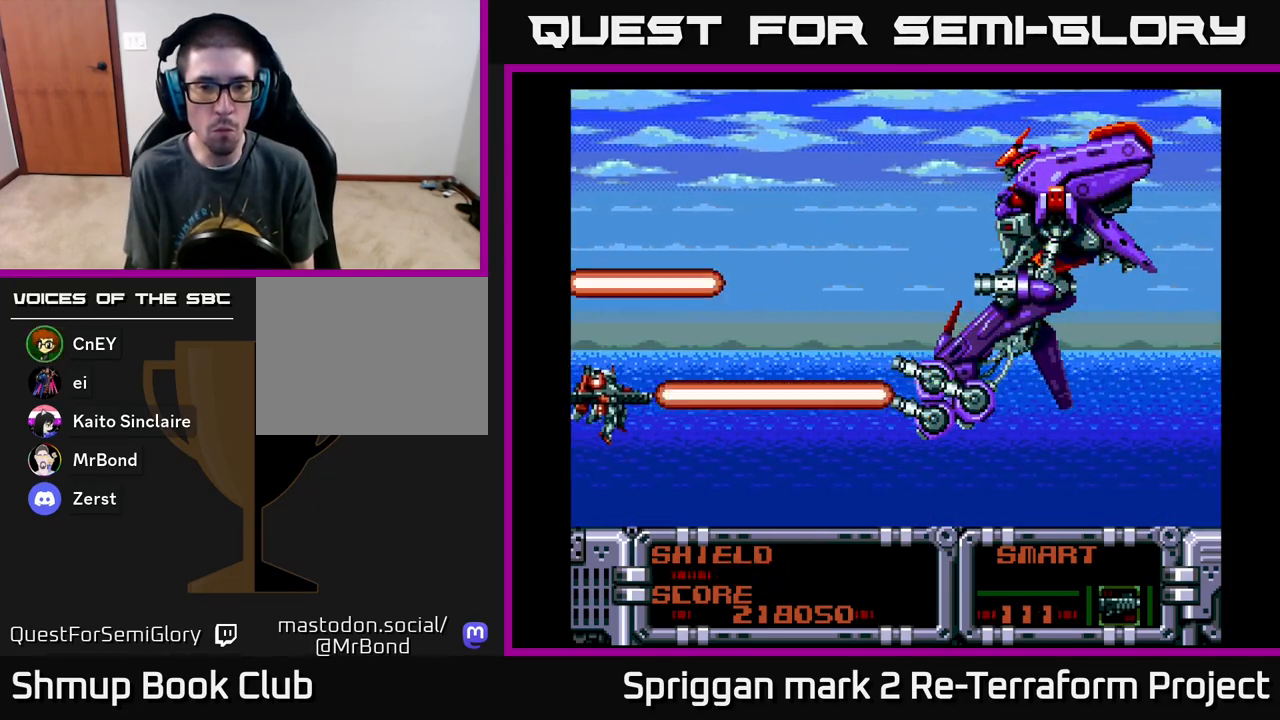
{"buttons": ["A"], "events": [[83, "A", "up"], [133, "A", "down"], [250, "A", "up"], [250, "DPAD_UP", "down"], [383, "A", "down"], [433, "DPAD_UP", "up"]]}
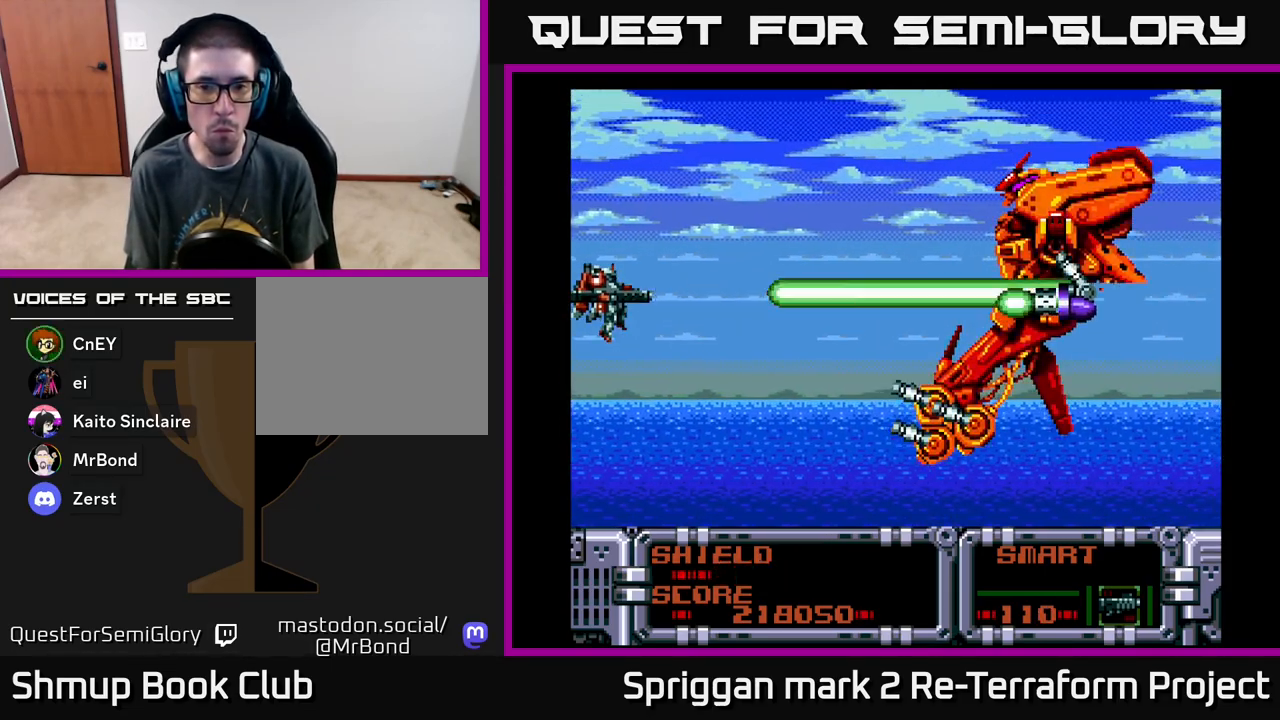
{"buttons": ["DPAD_RIGHT"], "events": [[50, "A", "up"], [200, "A", "down"], [250, "DPAD_UP", "down"], [400, "A", "up"], [483, "DPAD_UP", "up"], [500, "DPAD_RIGHT", "down"]]}
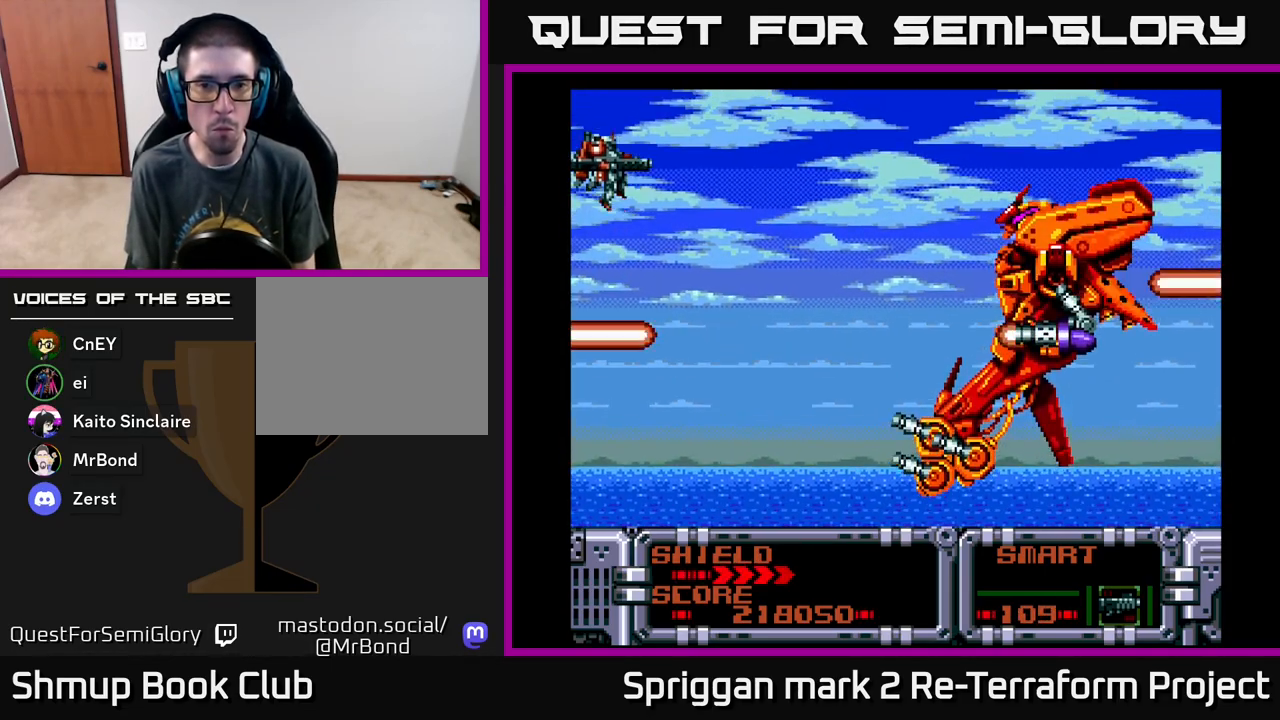
{"buttons": ["A", "DPAD_UP", "DPAD_LEFT"]}
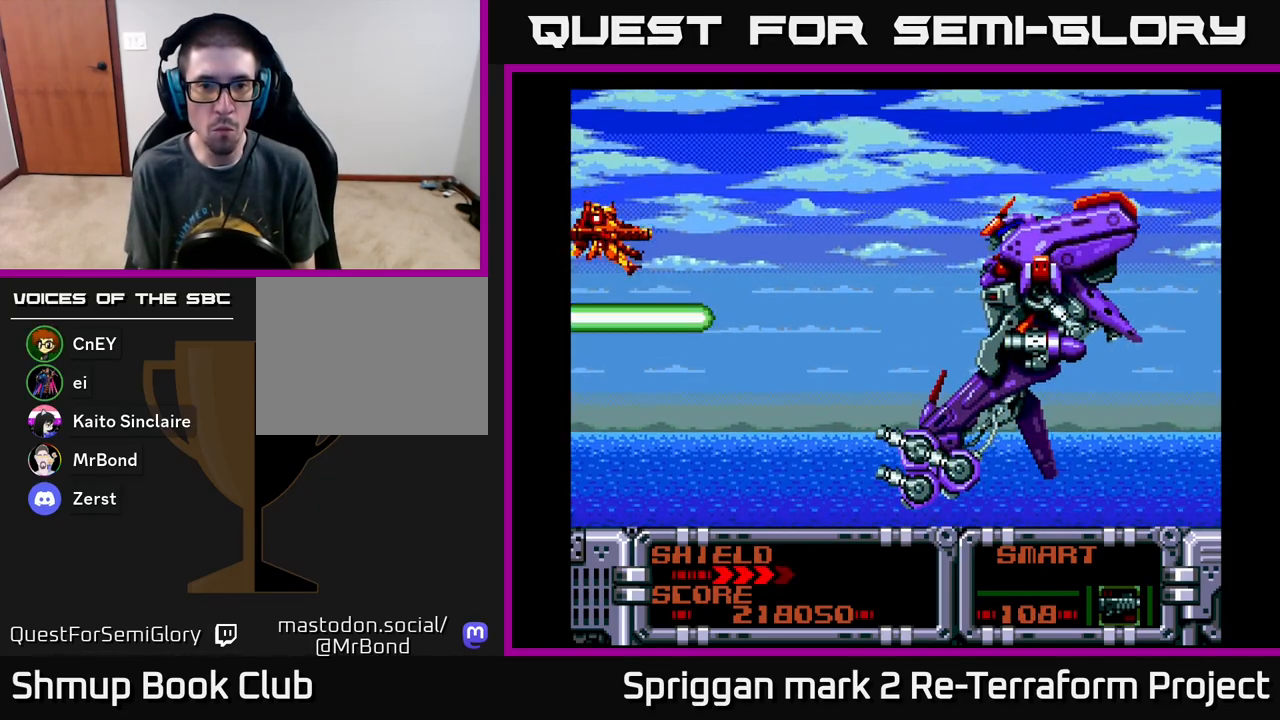
{"buttons": ["A"], "events": [[17, "DPAD_LEFT", "up"], [133, "DPAD_DOWN", "down"], [133, "DPAD_UP", "up"], [167, "A", "up"], [400, "A", "down"], [433, "DPAD_DOWN", "up"]]}
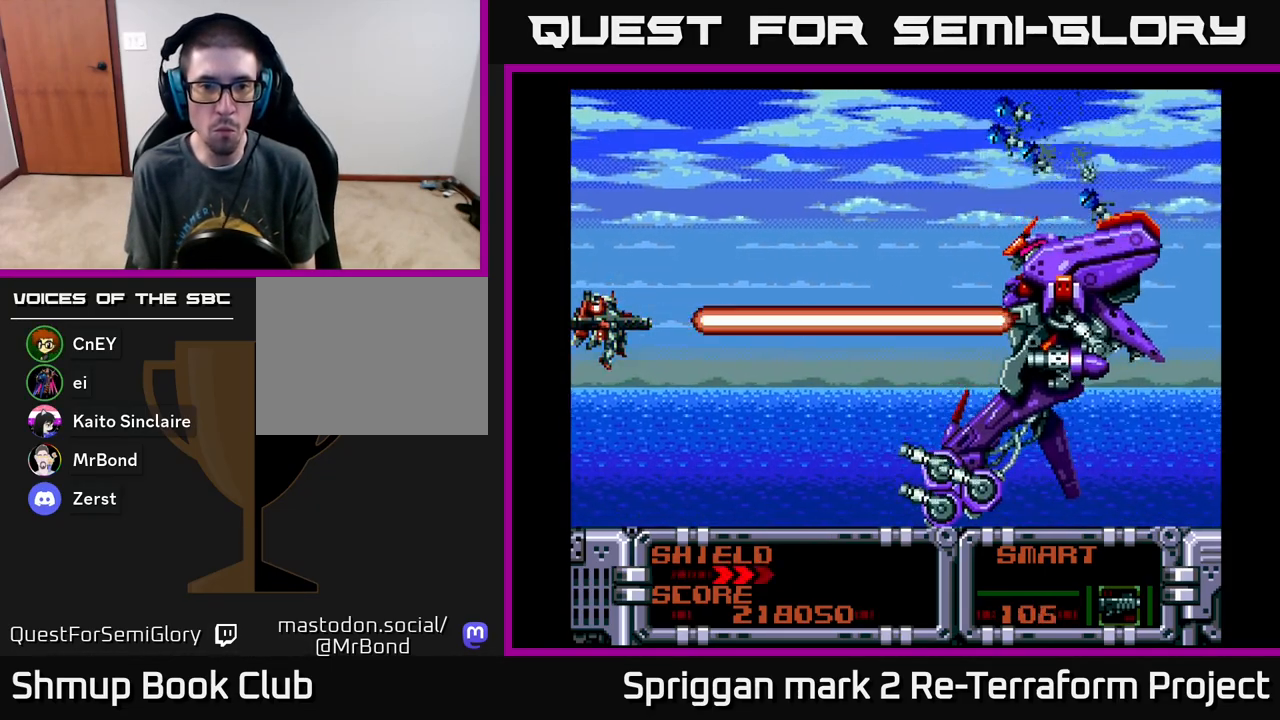
{"buttons": [], "events": [[83, "DPAD_DOWN", "down"], [100, "A", "up"], [167, "DPAD_DOWN", "up"], [267, "A", "down"], [500, "A", "up"]]}
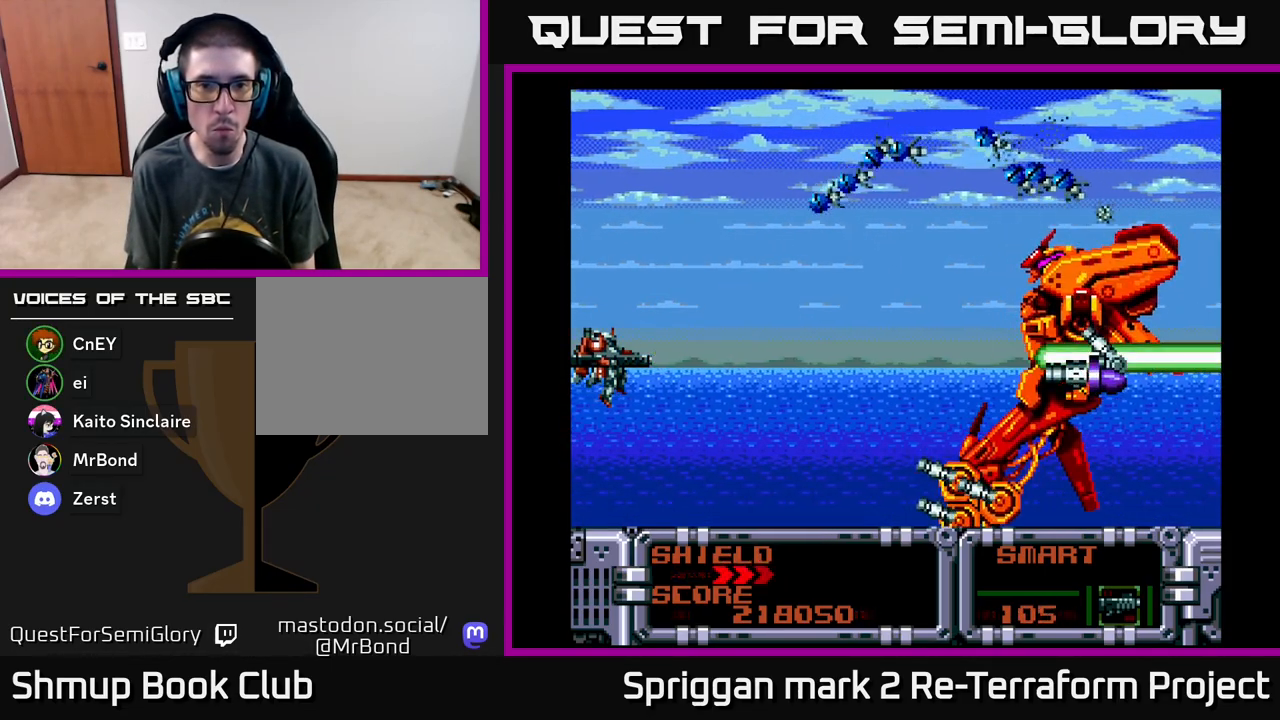
{"buttons": [], "events": [[17, "DPAD_UP", "down"], [150, "A", "down"], [217, "DPAD_UP", "up"], [283, "DPAD_UP", "down"], [333, "A", "up"], [483, "DPAD_UP", "up"]]}
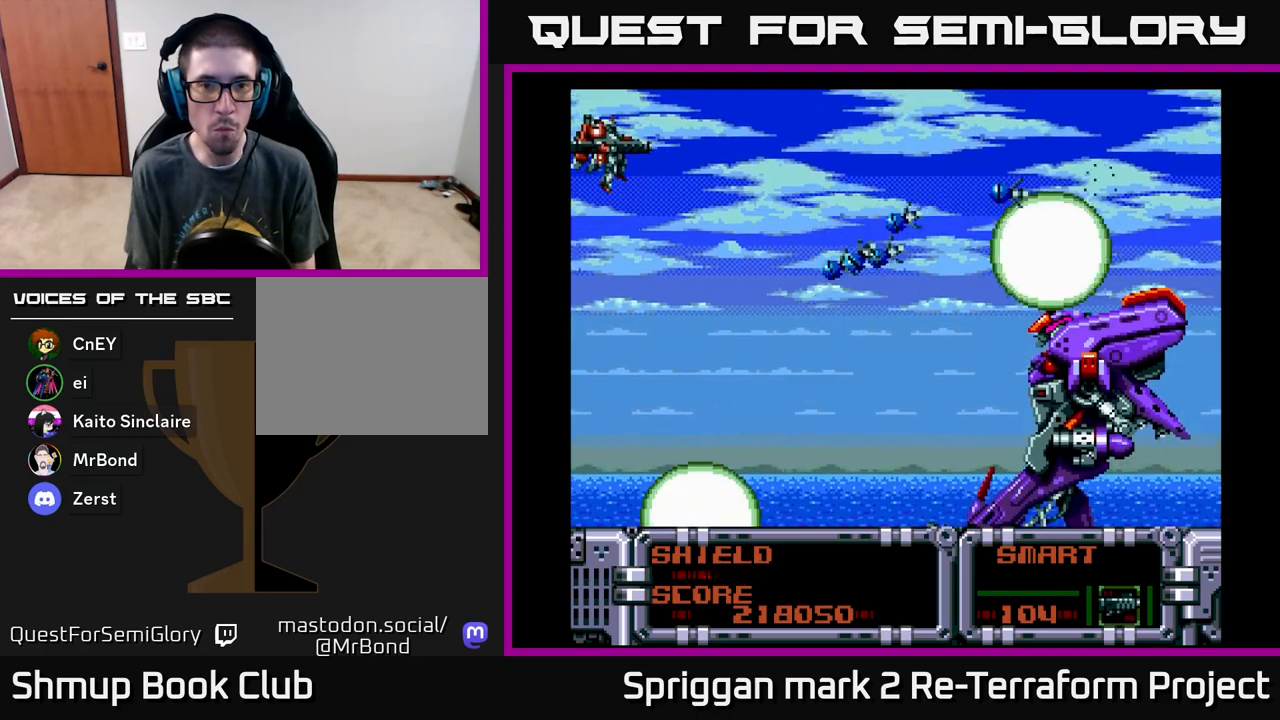
{"buttons": ["A", "DPAD_DOWN"], "events": [[17, "A", "down"], [33, "DPAD_DOWN", "down"], [233, "A", "up"], [233, "DPAD_DOWN", "up"], [233, "DPAD_LEFT", "down"], [350, "DPAD_LEFT", "up"], [417, "DPAD_DOWN", "down"], [433, "A", "down"]]}
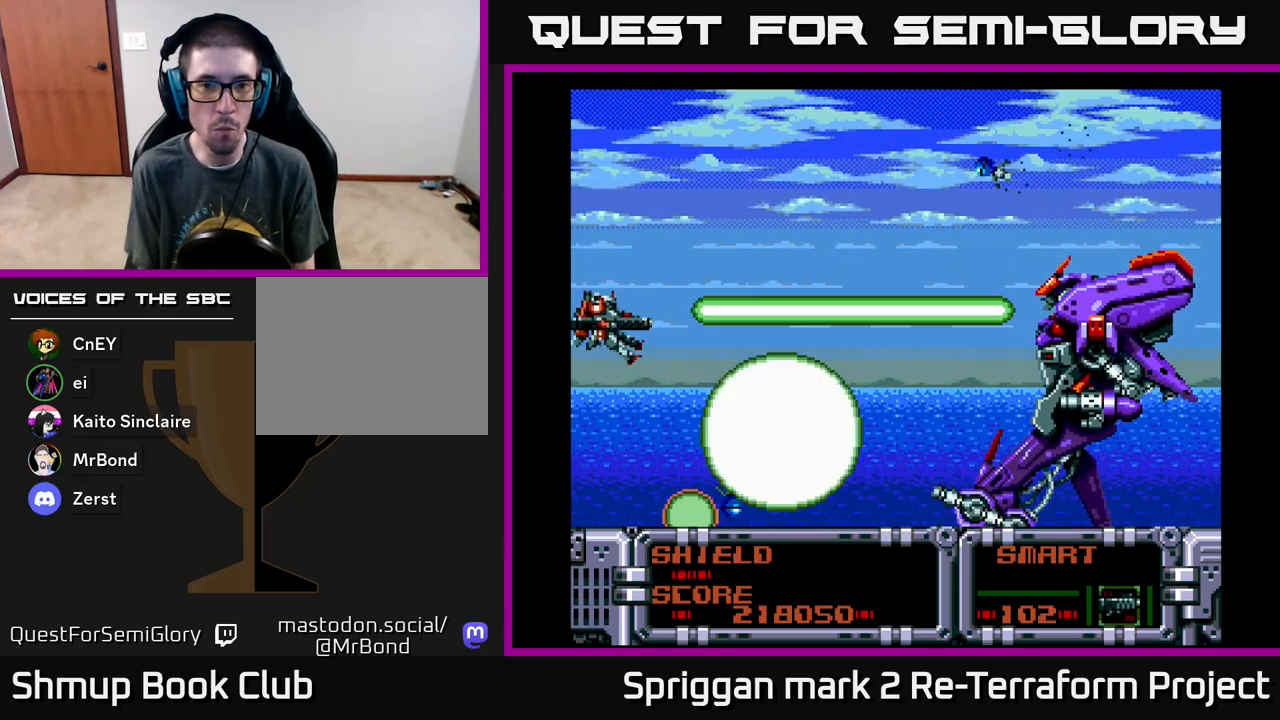
{"buttons": ["A"], "events": [[67, "DPAD_DOWN", "up"], [133, "A", "up"], [317, "A", "down"]]}
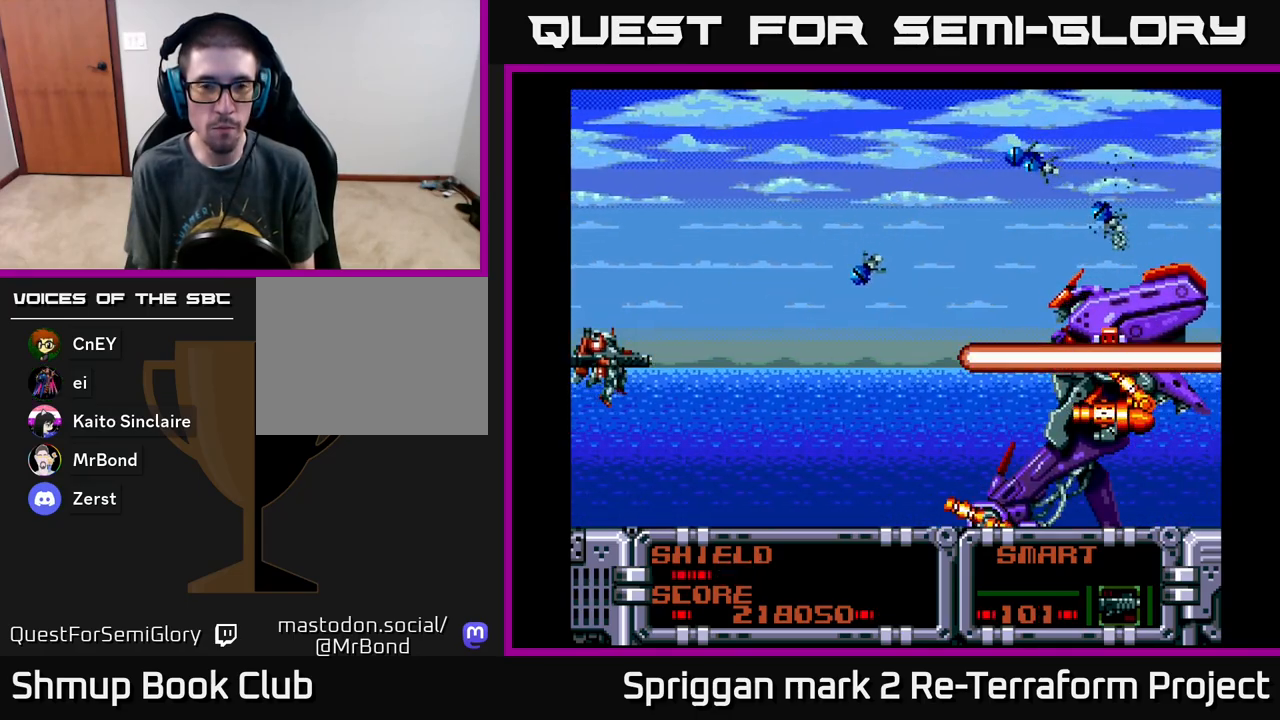
{"buttons": [], "events": [[33, "A", "up"], [183, "A", "down"], [383, "A", "up"]]}
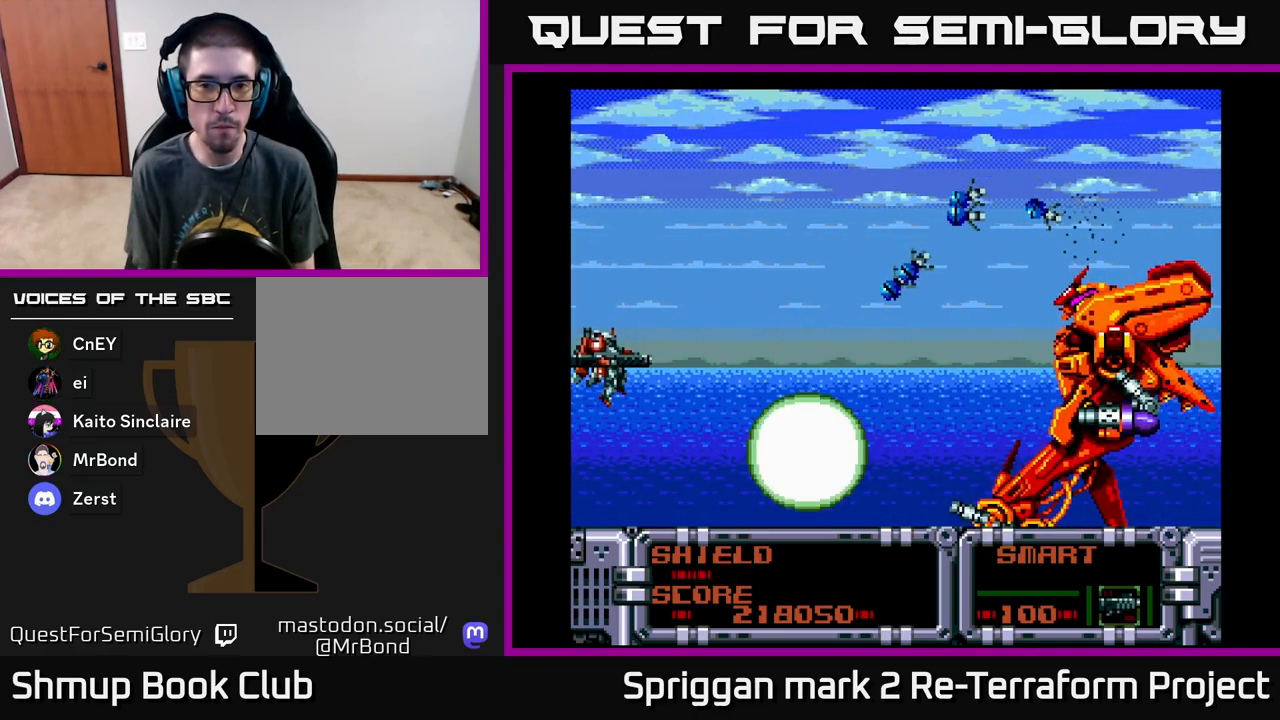
{"buttons": ["A"], "events": [[50, "A", "down"], [250, "A", "up"], [333, "DPAD_UP", "down"], [383, "A", "down"], [433, "DPAD_UP", "up"]]}
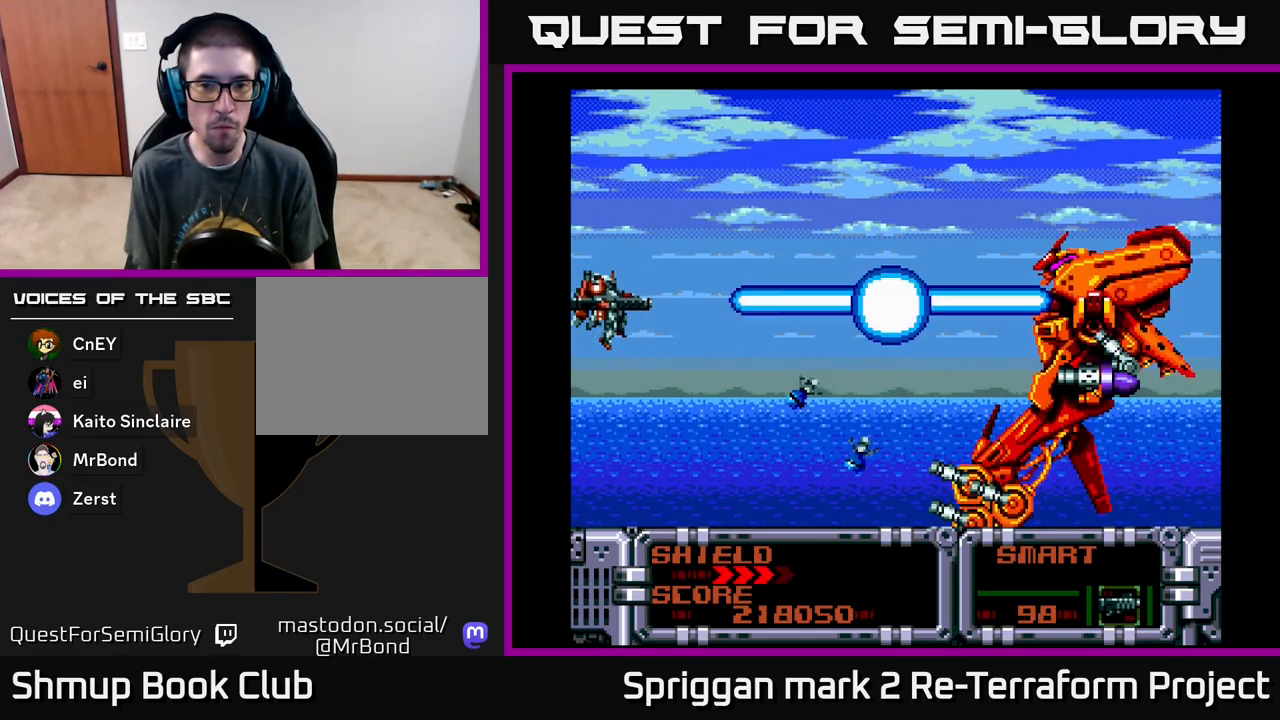
{"buttons": [], "events": [[100, "A", "up"], [250, "A", "down"], [450, "A", "up"]]}
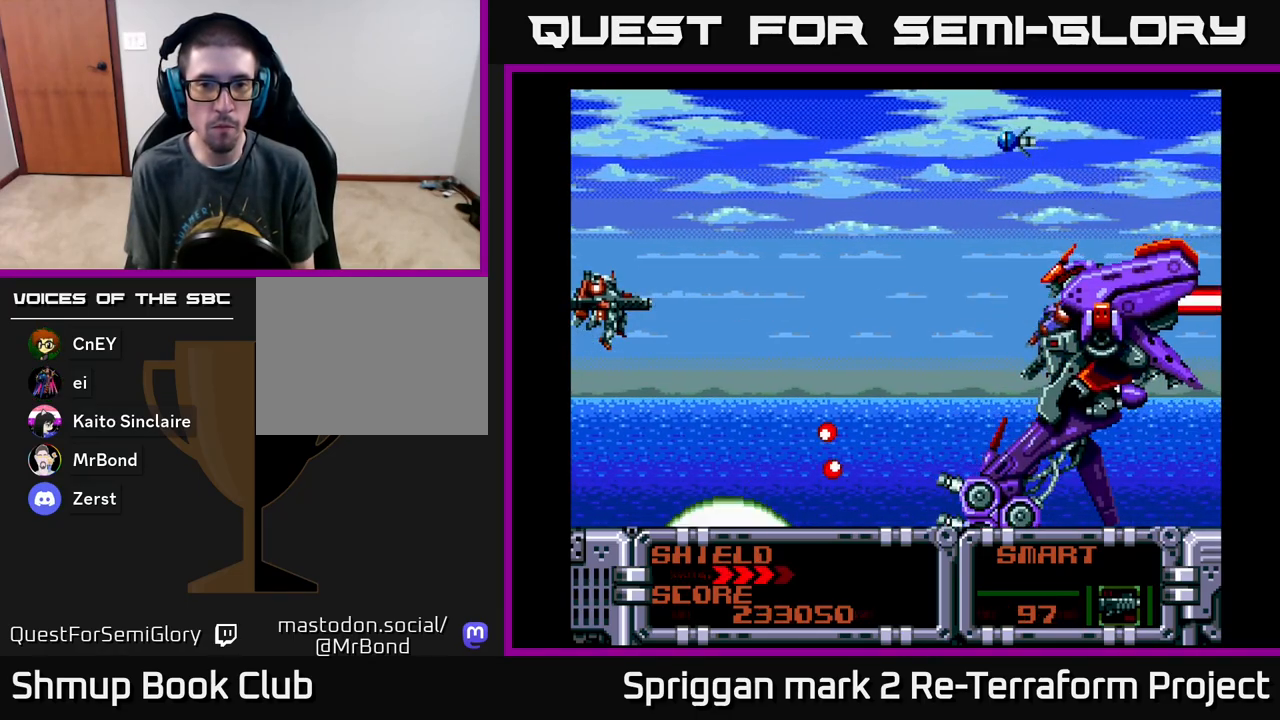
{"buttons": ["DPAD_UP"], "events": [[100, "A", "down"], [250, "DPAD_UP", "down"], [300, "A", "up"]]}
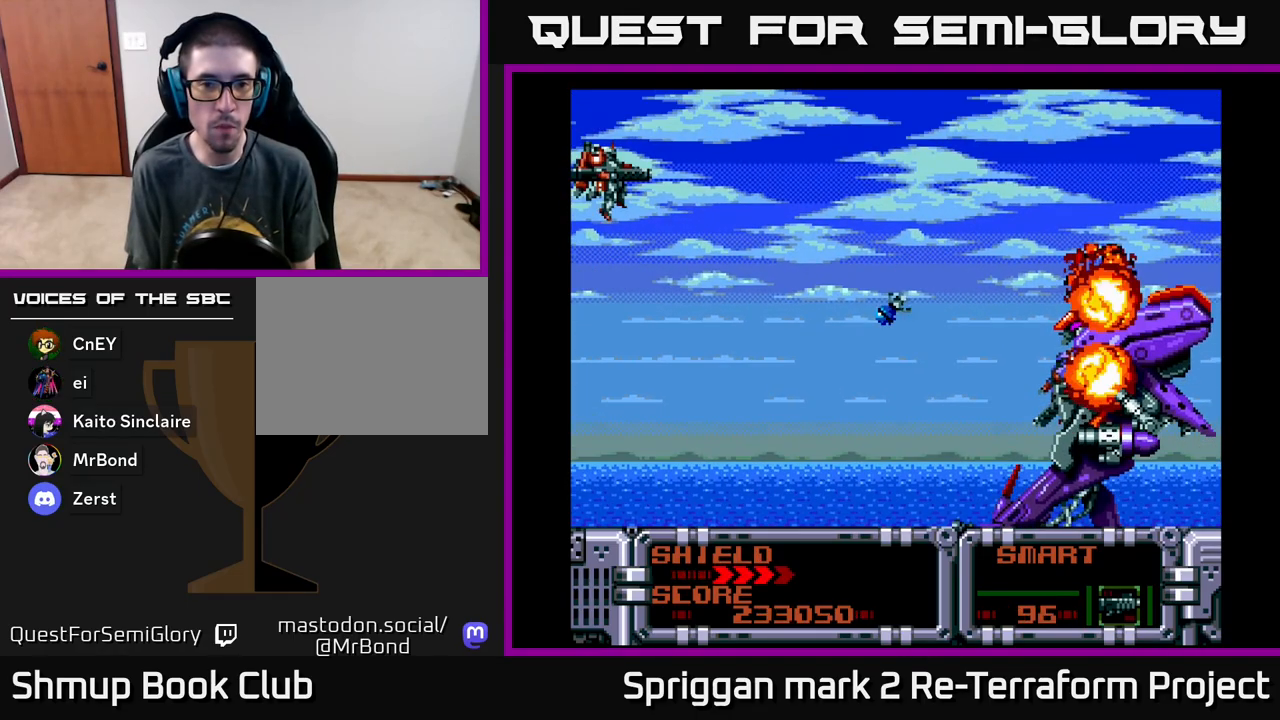
{"buttons": ["A", "DPAD_DOWN"], "events": [[17, "DPAD_RIGHT", "down"], [17, "DPAD_UP", "up"], [33, "DPAD_RIGHT", "up"], [83, "A", "down"], [100, "DPAD_DOWN", "down"], [283, "A", "up"], [317, "DPAD_DOWN", "up"], [450, "DPAD_DOWN", "down"], [483, "A", "down"]]}
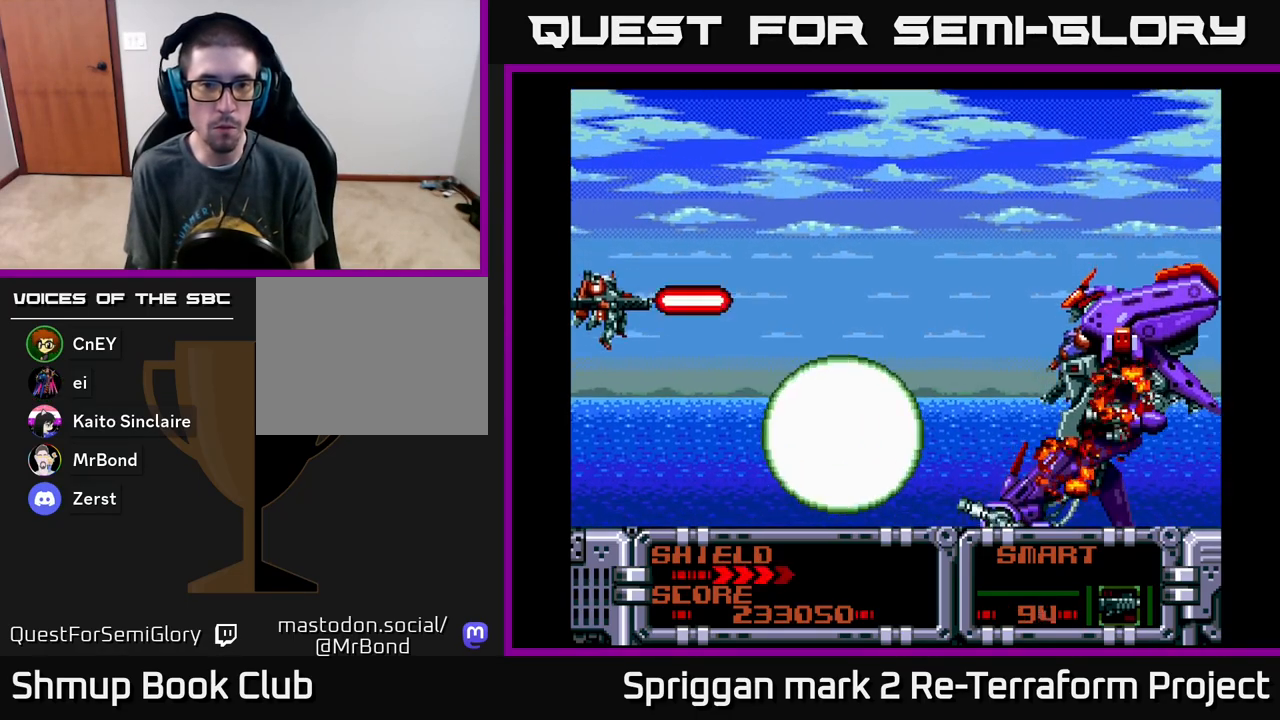
{"buttons": ["A"], "events": [[67, "DPAD_DOWN", "up"], [183, "A", "up"], [333, "A", "down"]]}
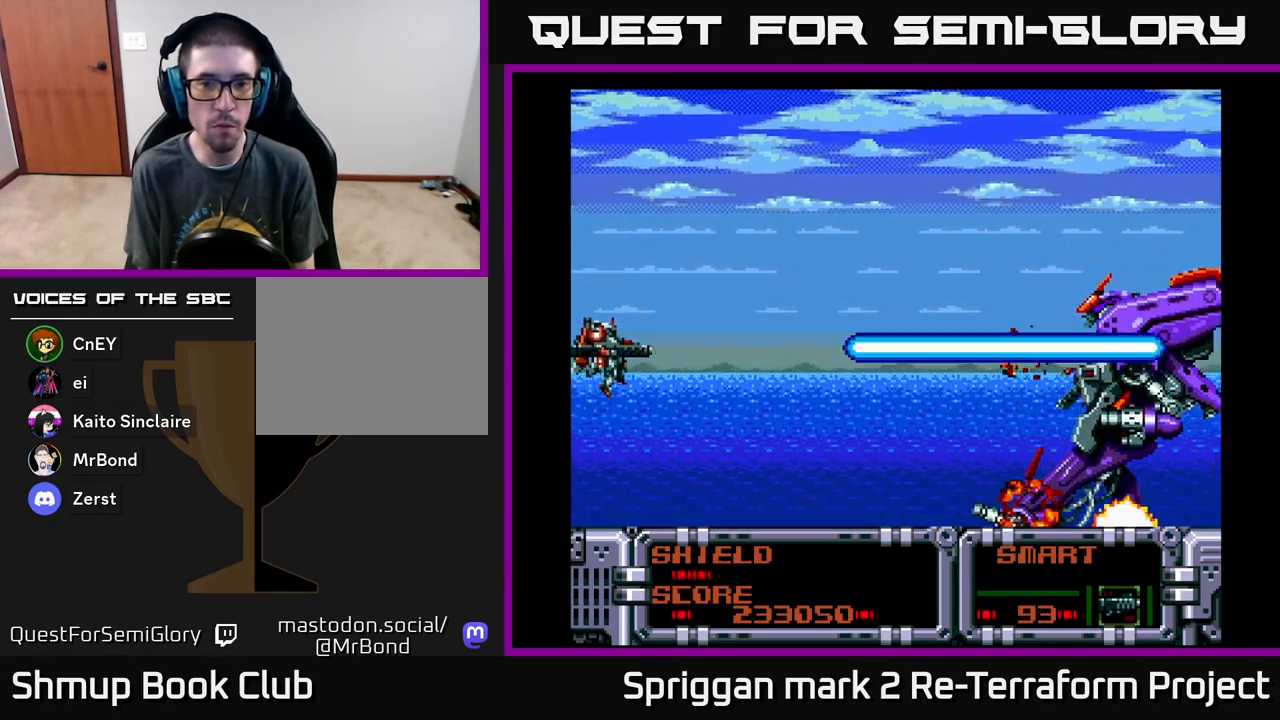
{"buttons": [], "events": [[33, "A", "up"], [217, "DPAD_DOWN", "down"], [250, "A", "down"], [267, "DPAD_DOWN", "up"], [450, "A", "up"]]}
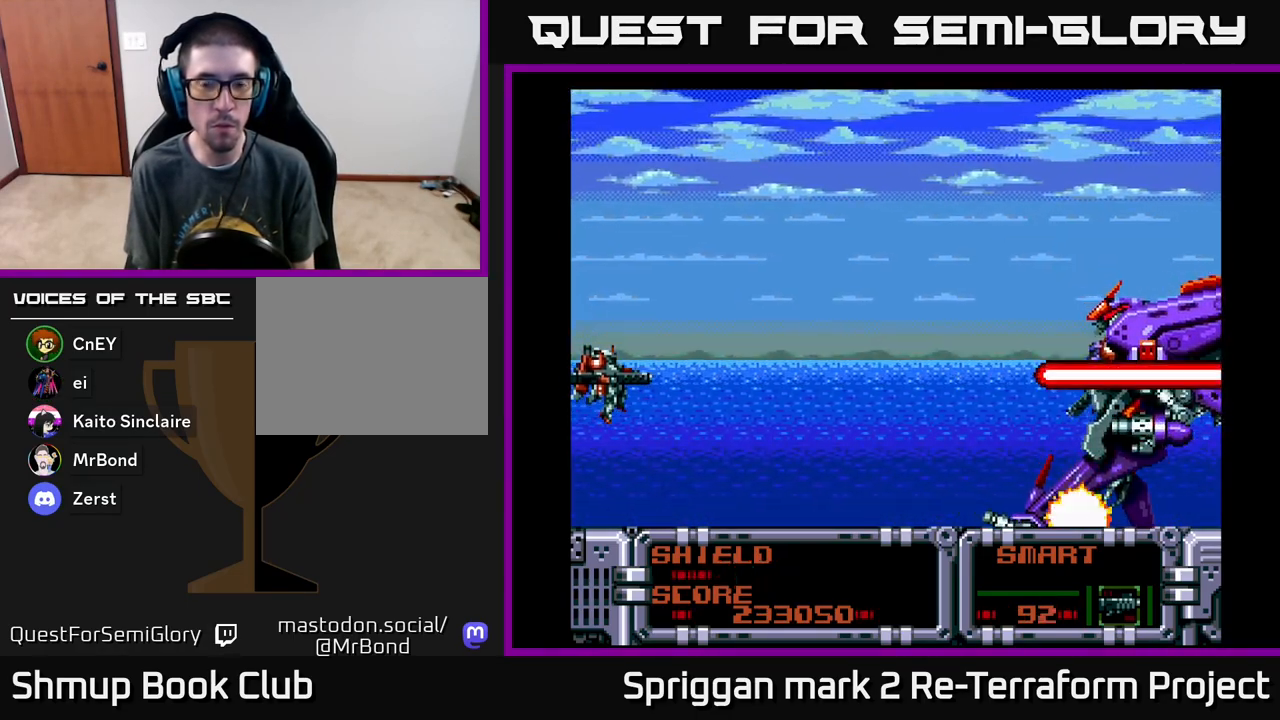
{"buttons": [], "events": [[17, "DPAD_UP", "down"], [133, "X", "down"], [150, "DPAD_UP", "up"], [250, "X", "up"], [317, "X", "down"], [433, "X", "up"]]}